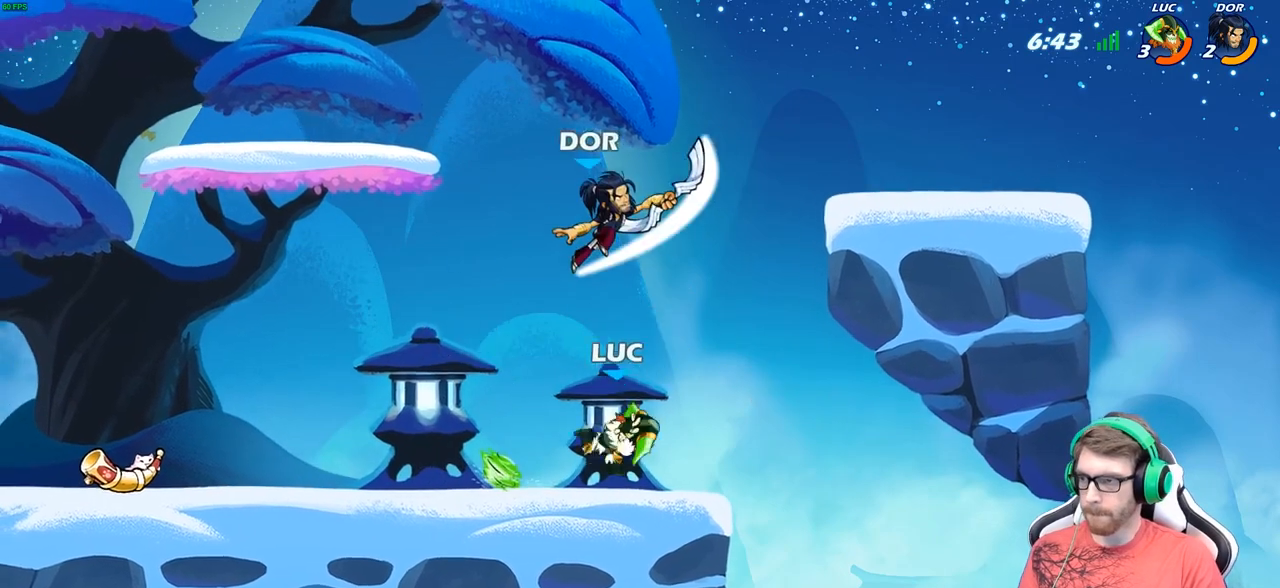
Gameplay with a controller (Xbox layout); each line is a JSON object with the inputs held at the frame after it. "events" lists button and stick changes between this image and that frame as [ms after this image, input, new state], when the widget could be followed in between.
{"buttons": [], "left_stick": "up-right", "right_stick": "center", "events": [[217, "left_stick", "up-right"], [267, "A", "down"], [333, "X", "down"], [383, "X", "up"], [467, "A", "up"]]}
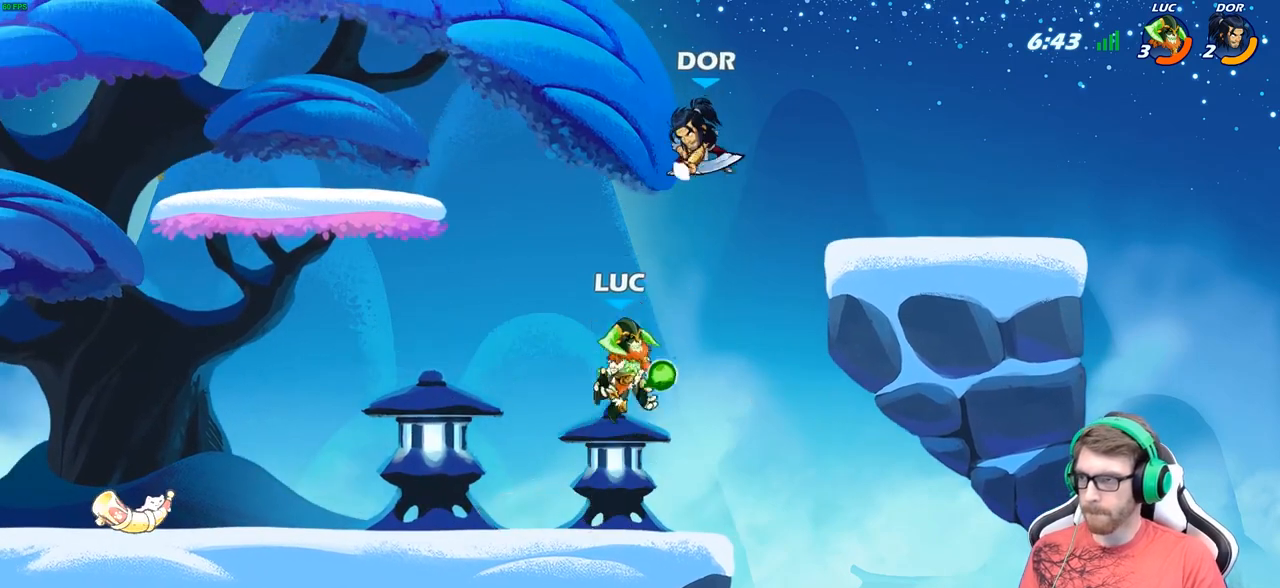
{"buttons": [], "left_stick": "center", "right_stick": "center", "events": [[100, "left_stick", "up-left"], [317, "left_stick", "down-left"], [417, "left_stick", "down-right"], [500, "left_stick", "center"]]}
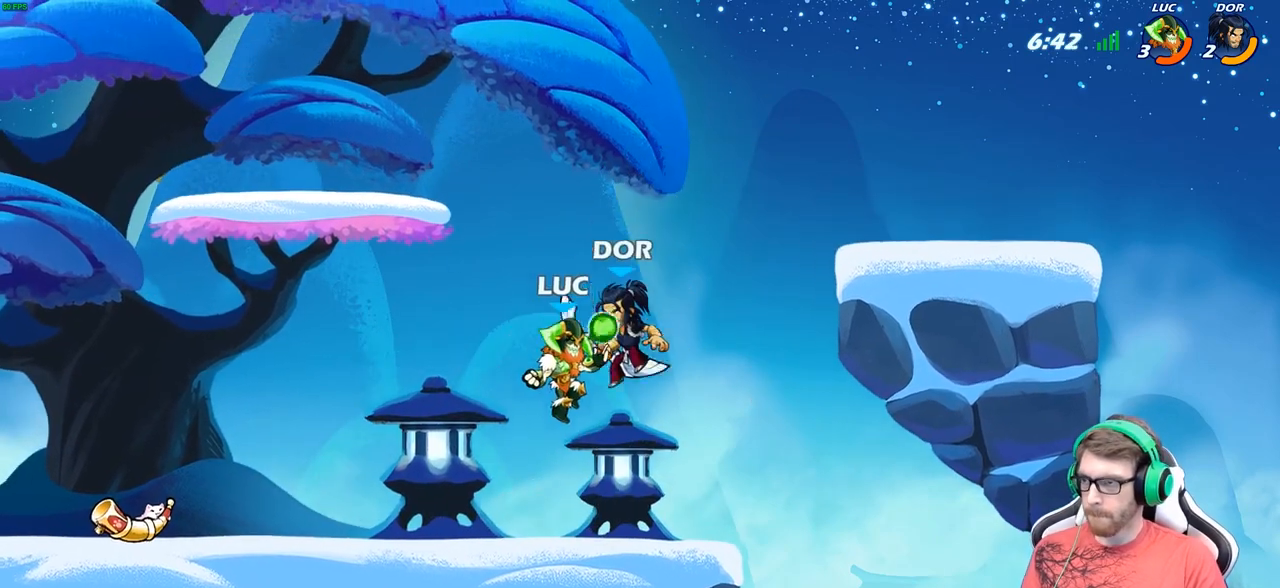
{"buttons": [], "left_stick": "center", "right_stick": "center", "events": [[33, "R2", "down"], [300, "left_stick", "left"], [317, "R2", "up"], [433, "left_stick", "center"]]}
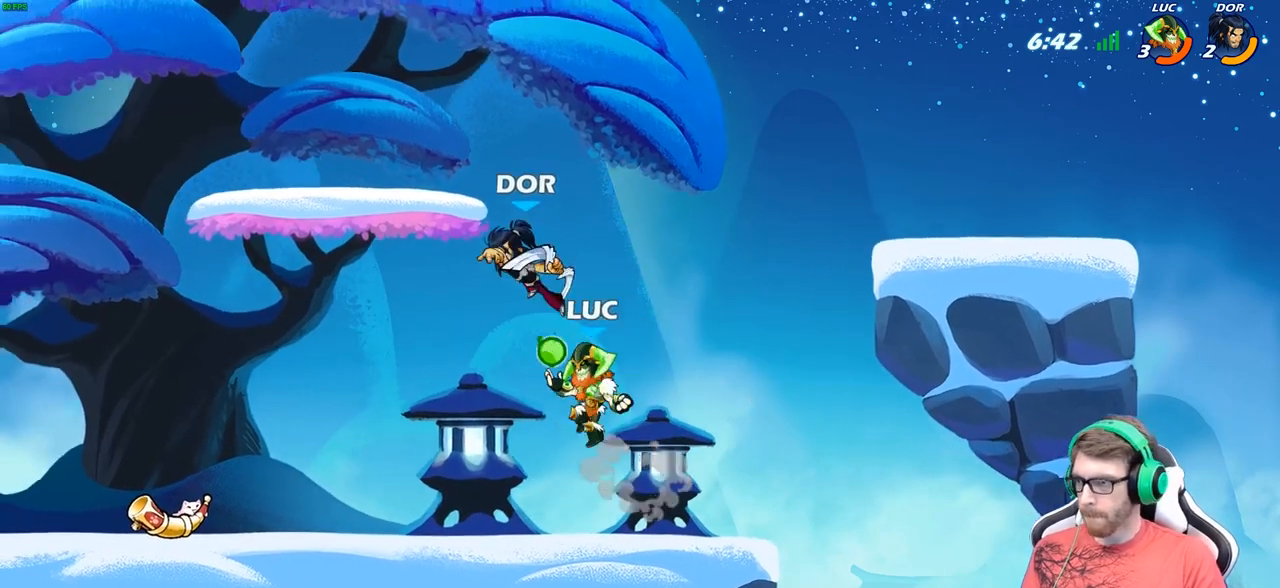
{"buttons": [], "left_stick": "right", "right_stick": "center", "events": [[17, "X", "down"], [83, "X", "up"], [117, "left_stick", "up-left"], [267, "left_stick", "right"]]}
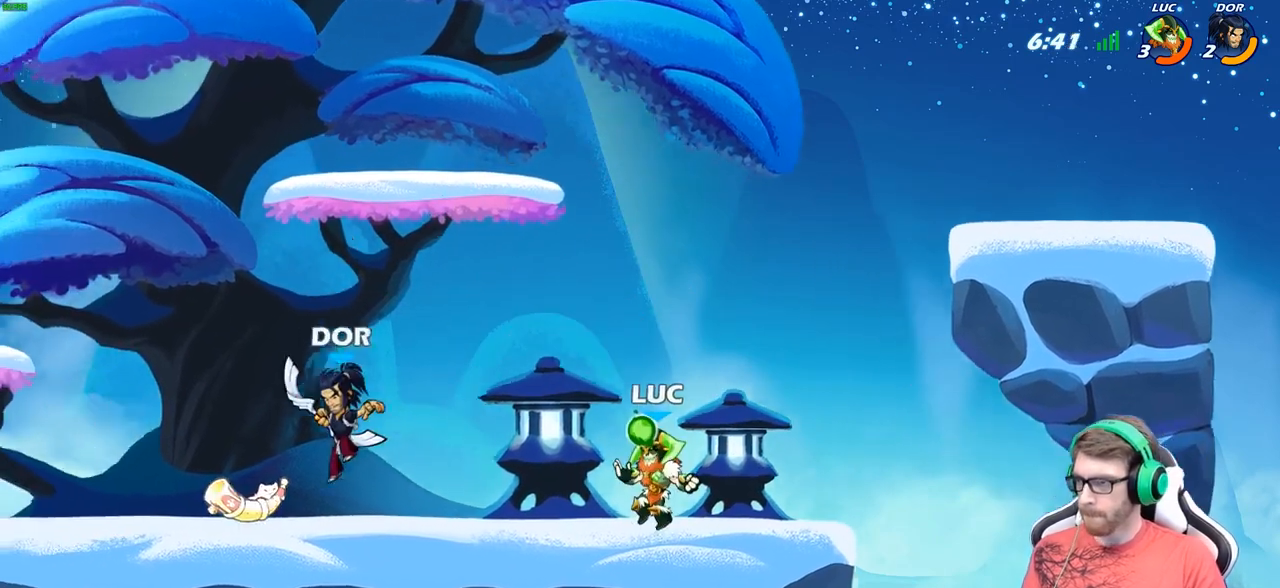
{"buttons": [], "left_stick": "up-left", "right_stick": "center", "events": [[83, "left_stick", "up-left"], [167, "R2", "down"], [250, "X", "down"], [317, "R2", "up"], [350, "X", "up"]]}
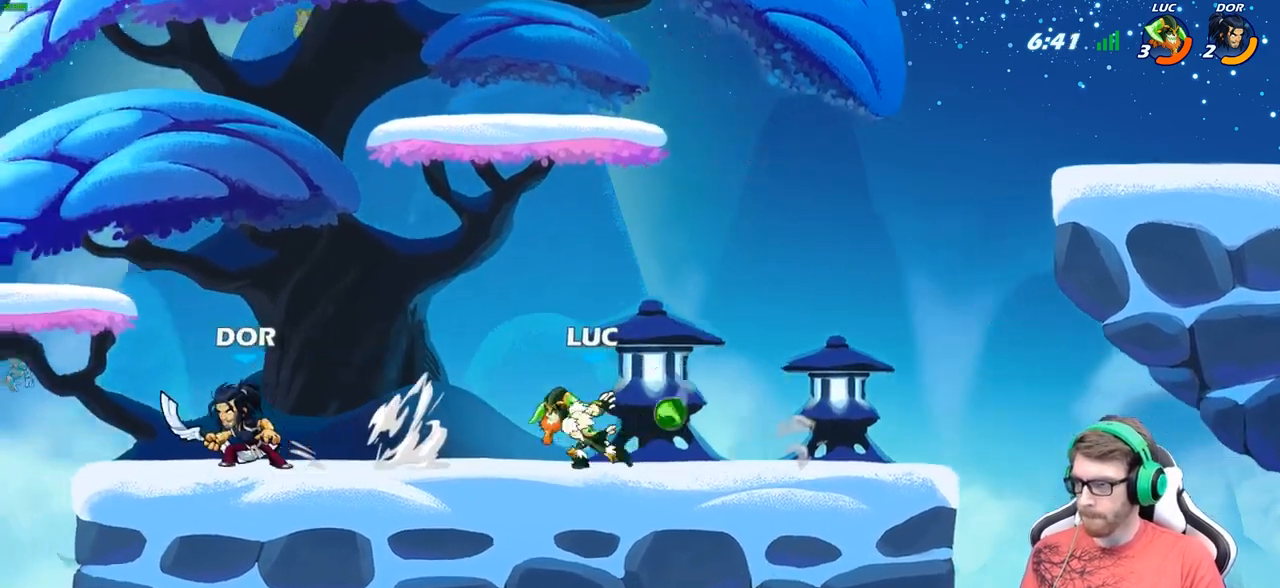
{"buttons": ["A"], "left_stick": "up-left", "right_stick": "center", "events": [[17, "left_stick", "center"], [433, "left_stick", "up-left"], [450, "A", "down"]]}
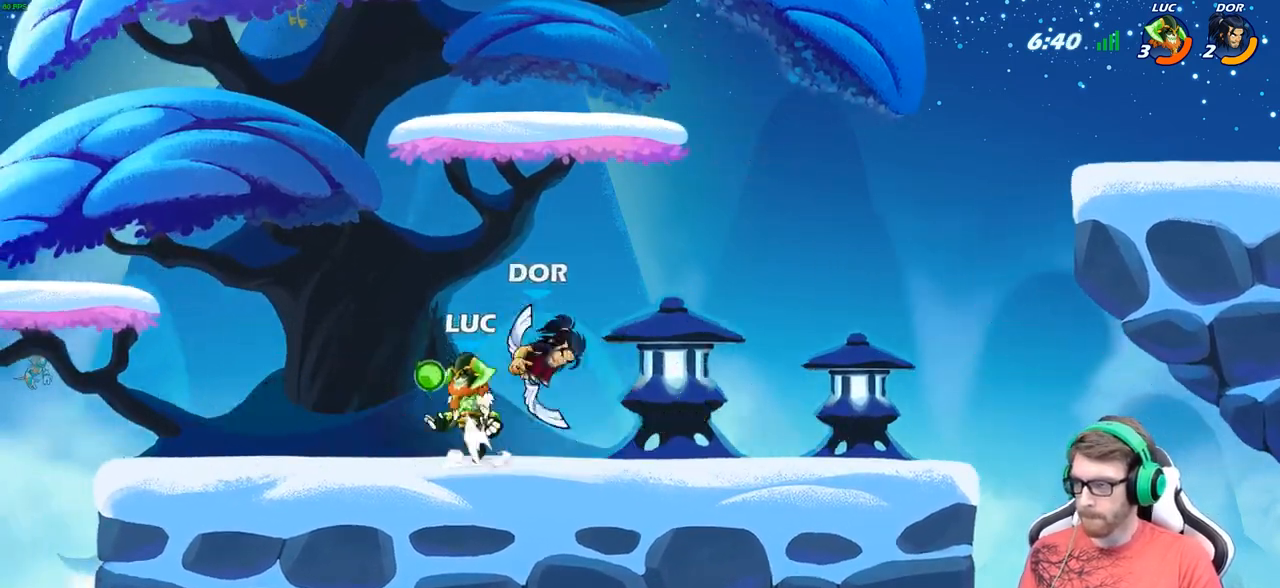
{"buttons": [], "left_stick": "center", "right_stick": "center", "events": [[67, "left_stick", "up-right"], [83, "R2", "down"], [117, "A", "up"], [233, "R2", "up"], [317, "left_stick", "down-right"], [433, "X", "down"], [483, "left_stick", "center"], [500, "X", "up"]]}
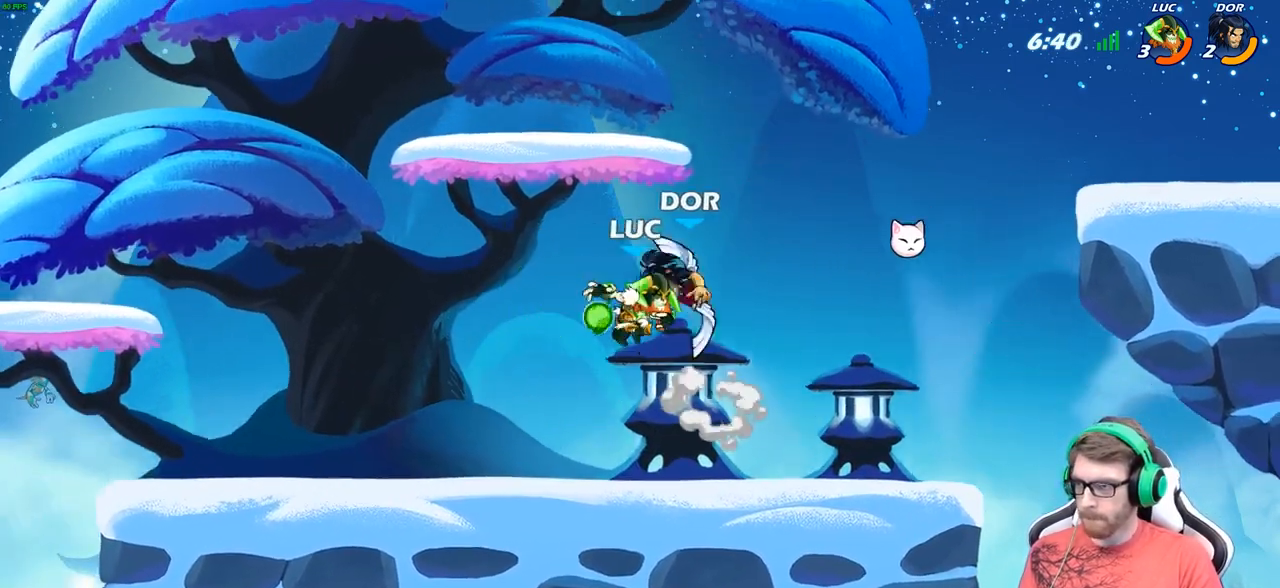
{"buttons": [], "left_stick": "right", "right_stick": "center", "events": [[200, "left_stick", "right"]]}
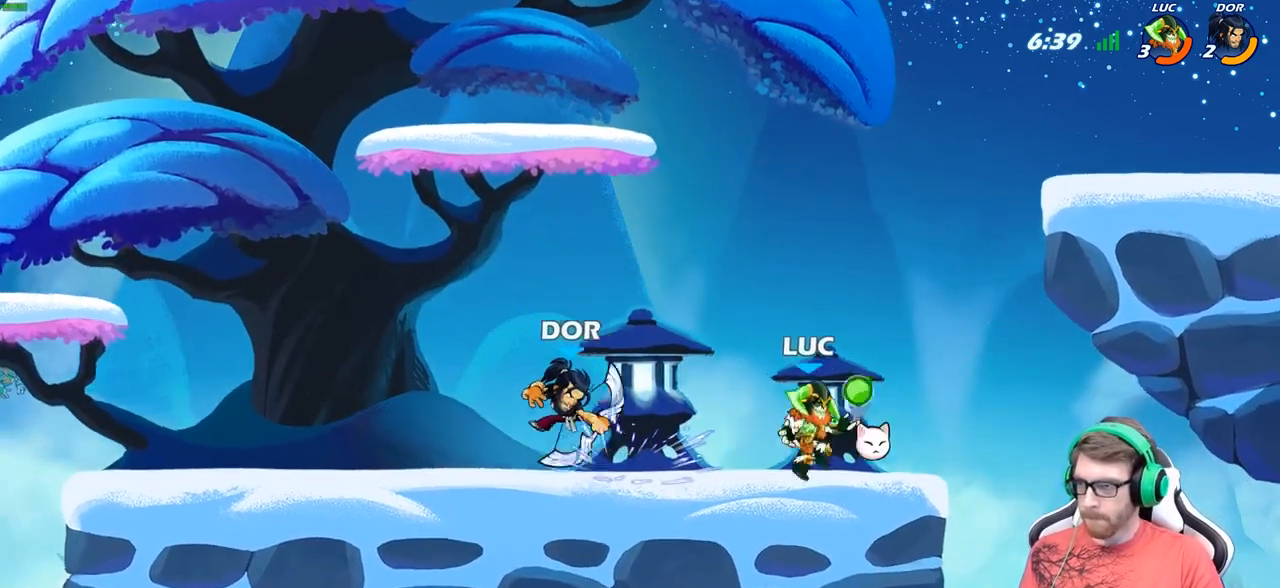
{"buttons": ["A"], "left_stick": "up-left", "right_stick": "center", "events": [[50, "left_stick", "up-left"], [167, "R2", "down"], [300, "R2", "up"], [467, "A", "down"]]}
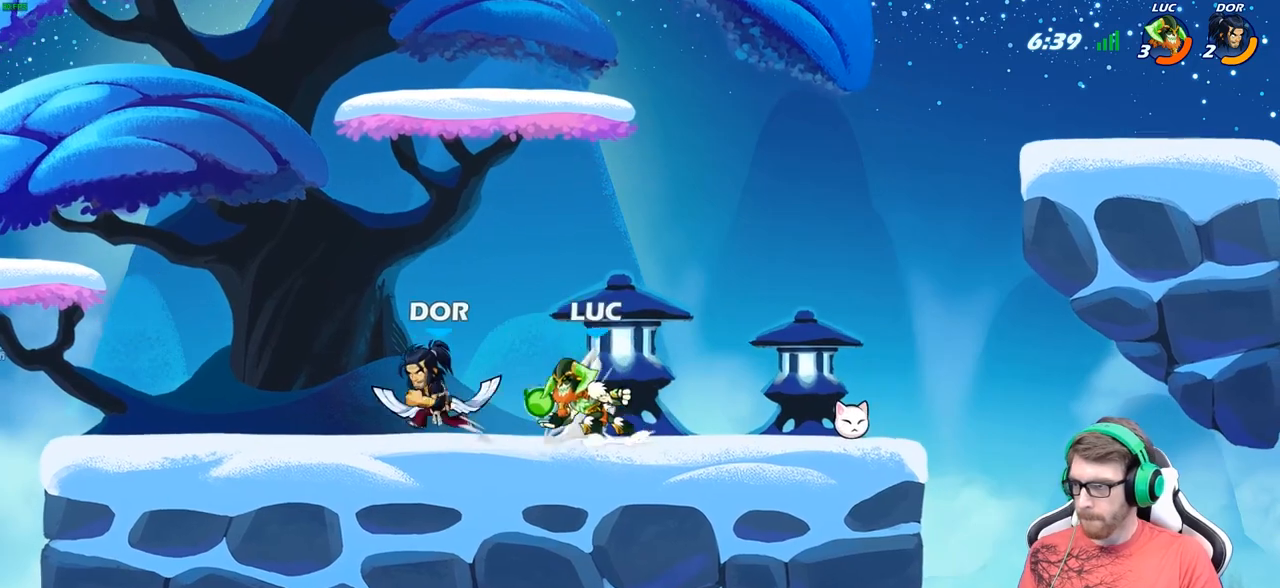
{"buttons": [], "left_stick": "up-right", "right_stick": "center", "events": [[17, "X", "down"], [33, "A", "up"], [33, "left_stick", "left"], [33, "right_stick", "down-left"], [50, "X", "up"], [83, "right_stick", "center"], [333, "left_stick", "up-left"], [450, "left_stick", "up-right"]]}
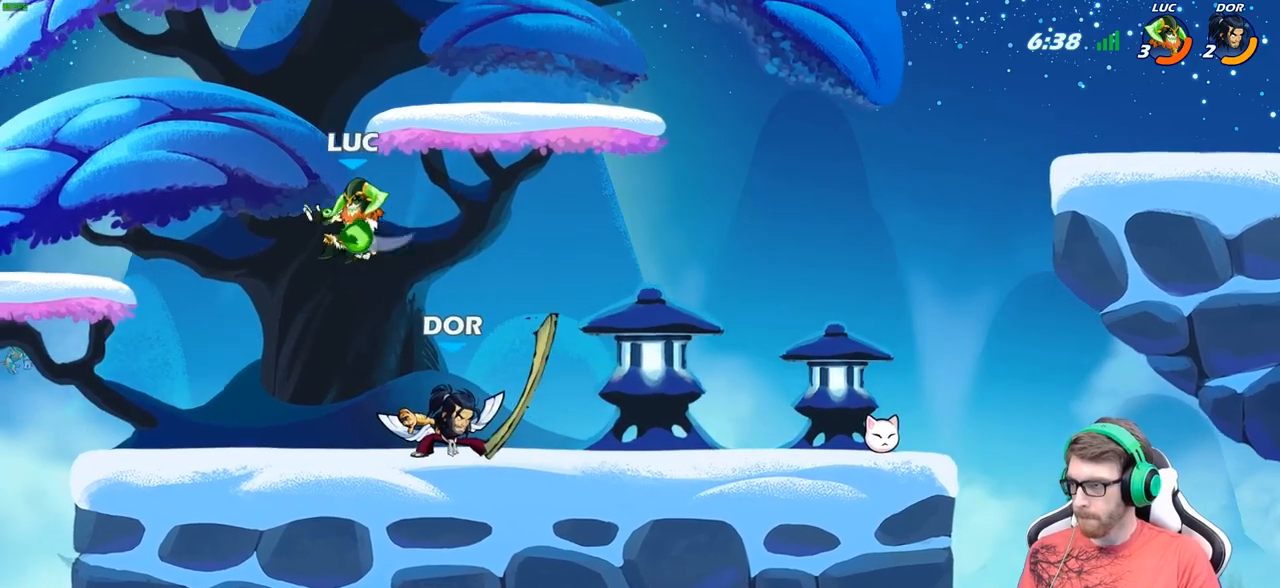
{"buttons": [], "left_stick": "center", "right_stick": "center", "events": [[50, "left_stick", "down-right"], [133, "X", "down"], [200, "X", "up"], [250, "left_stick", "center"]]}
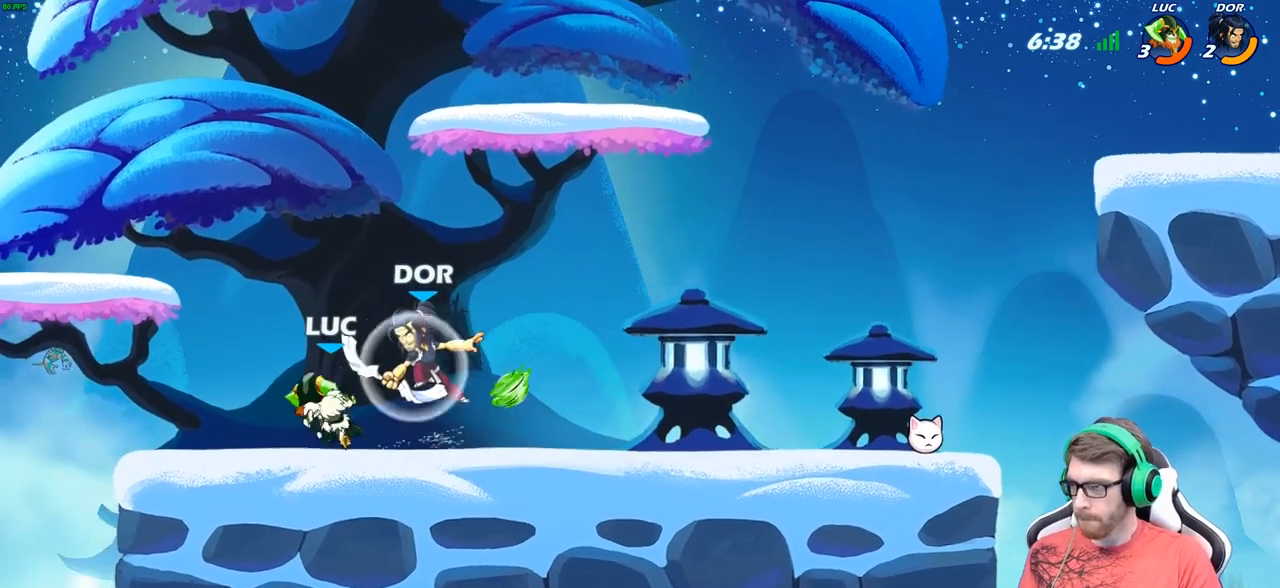
{"buttons": [], "left_stick": "center", "right_stick": "center", "events": [[217, "X", "down"], [283, "X", "up"], [350, "X", "down"], [450, "X", "up"]]}
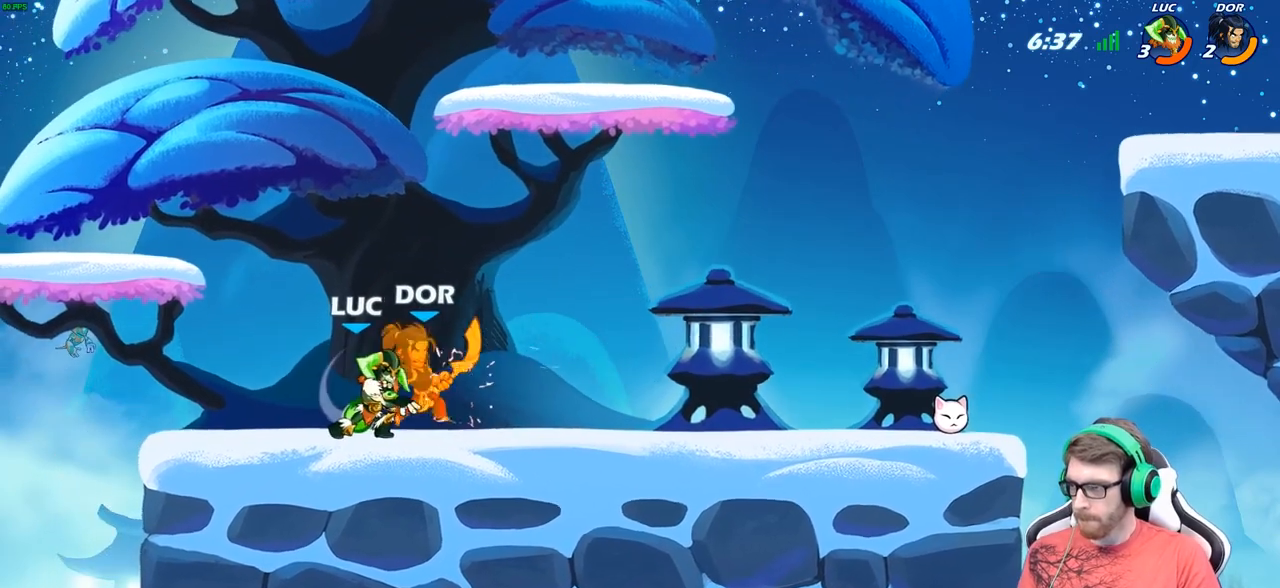
{"buttons": [], "left_stick": "right", "right_stick": "center", "events": [[33, "X", "down"], [150, "X", "up"], [150, "left_stick", "right"], [283, "R2", "down"], [450, "R2", "up"]]}
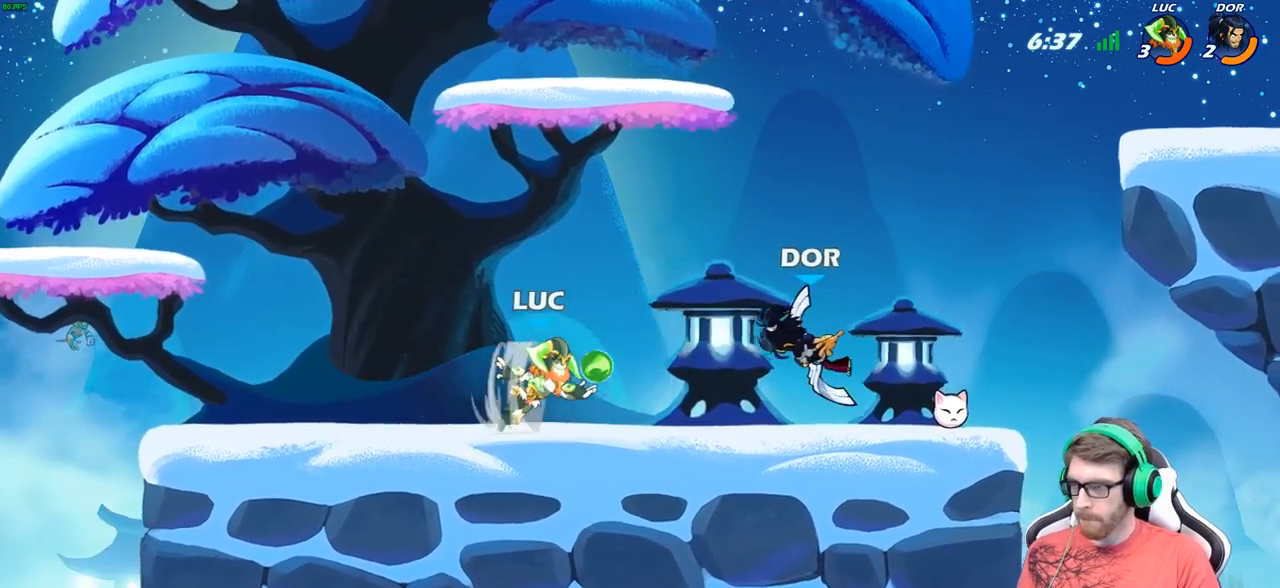
{"buttons": [], "left_stick": "right", "right_stick": "center", "events": [[17, "B", "down"], [100, "B", "up"]]}
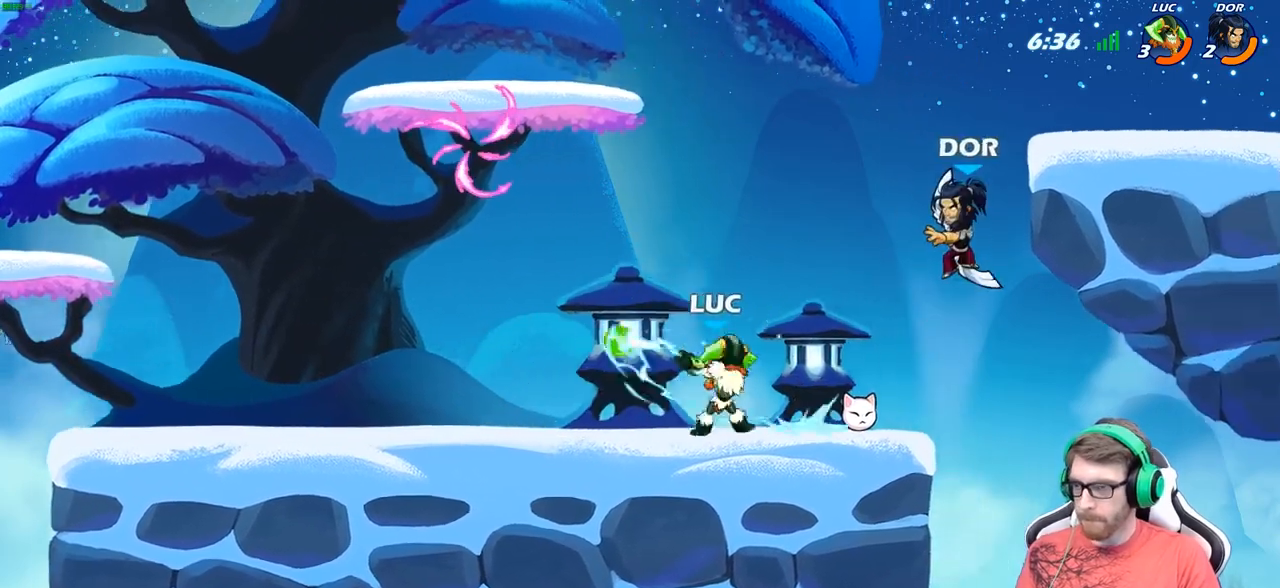
{"buttons": [], "left_stick": "center", "right_stick": "center", "events": [[83, "left_stick", "center"]]}
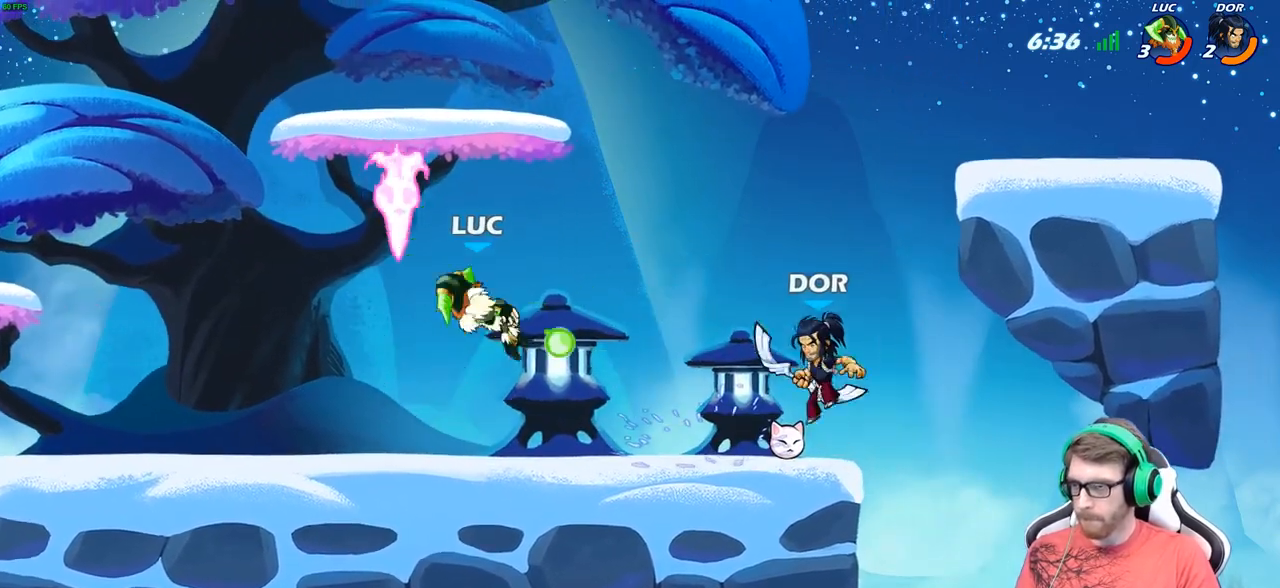
{"buttons": [], "left_stick": "down", "right_stick": "center", "events": [[183, "left_stick", "up"], [250, "A", "down"], [300, "left_stick", "up-right"], [333, "A", "up"], [467, "left_stick", "down"]]}
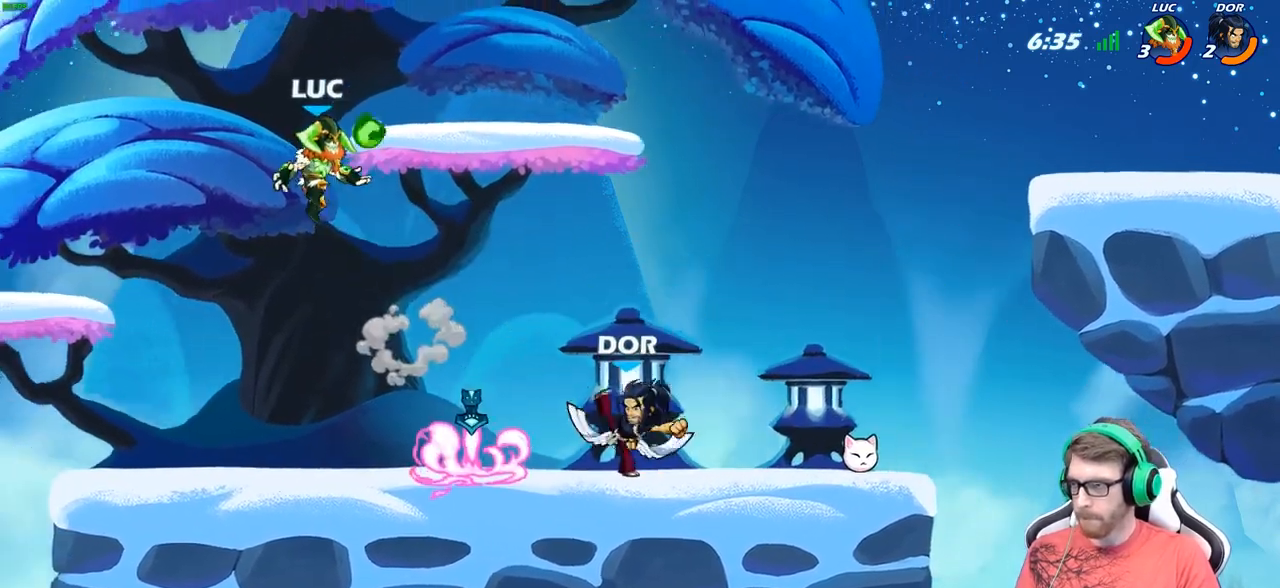
{"buttons": [], "left_stick": "left", "right_stick": "center", "events": [[50, "X", "down"], [133, "X", "up"], [133, "left_stick", "center"], [317, "left_stick", "left"]]}
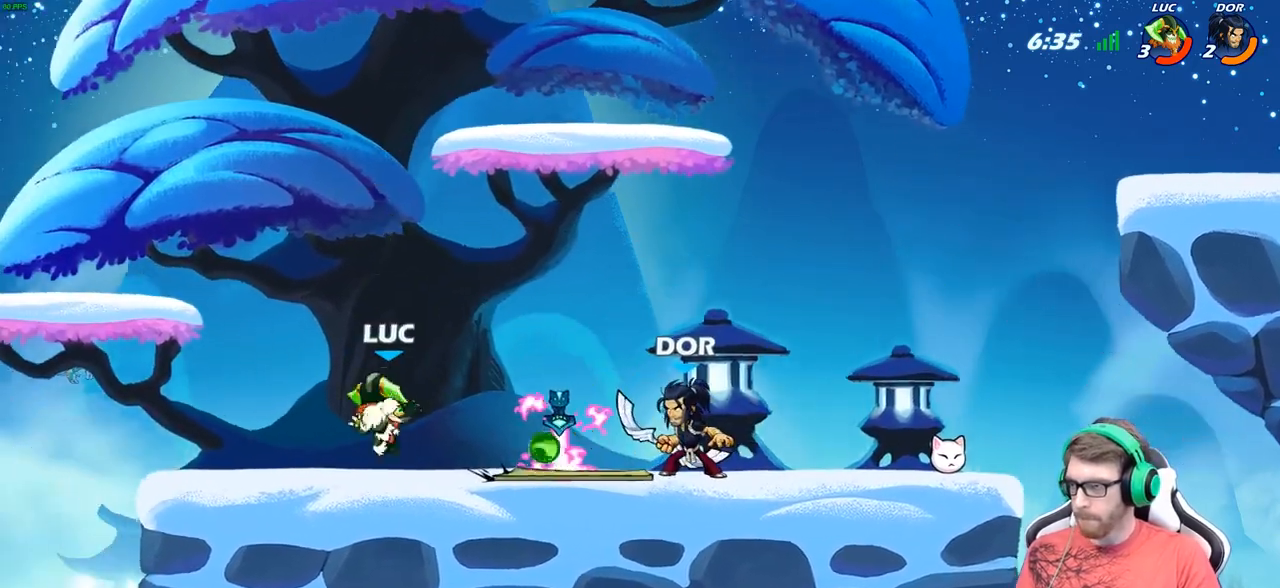
{"buttons": [], "left_stick": "right", "right_stick": "center", "events": [[367, "left_stick", "right"]]}
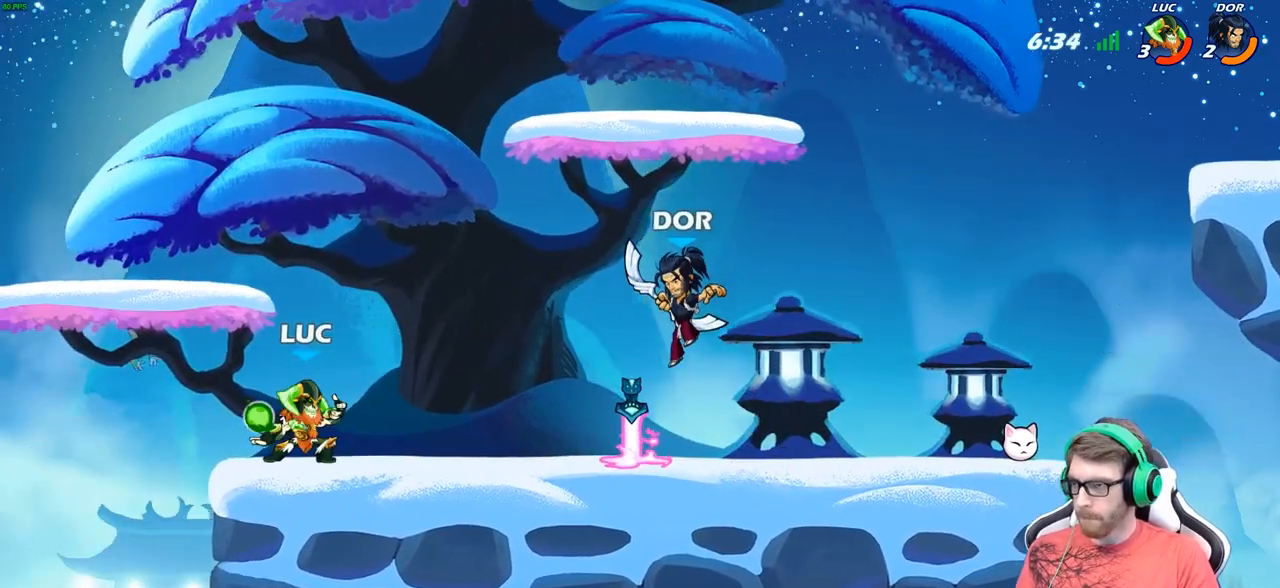
{"buttons": [], "left_stick": "center", "right_stick": "center", "events": [[17, "R2", "down"], [117, "B", "down"], [117, "left_stick", "center"], [133, "R2", "up"], [183, "B", "up"]]}
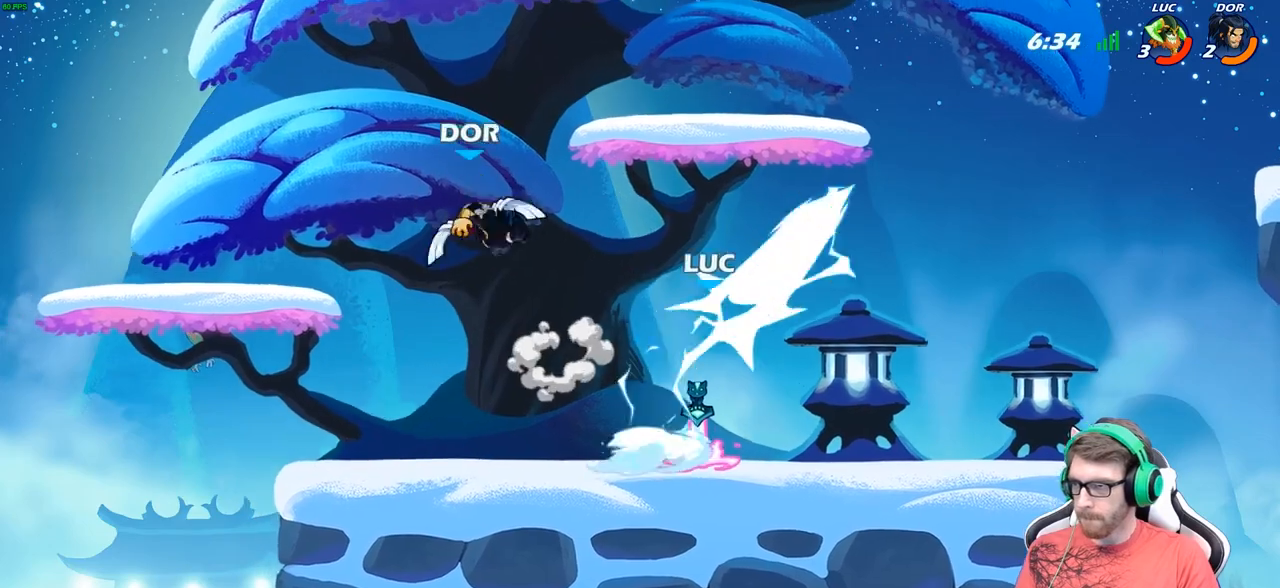
{"buttons": [], "left_stick": "down-left", "right_stick": "center", "events": [[17, "left_stick", "right"], [150, "left_stick", "center"], [317, "left_stick", "left"], [383, "left_stick", "down-left"]]}
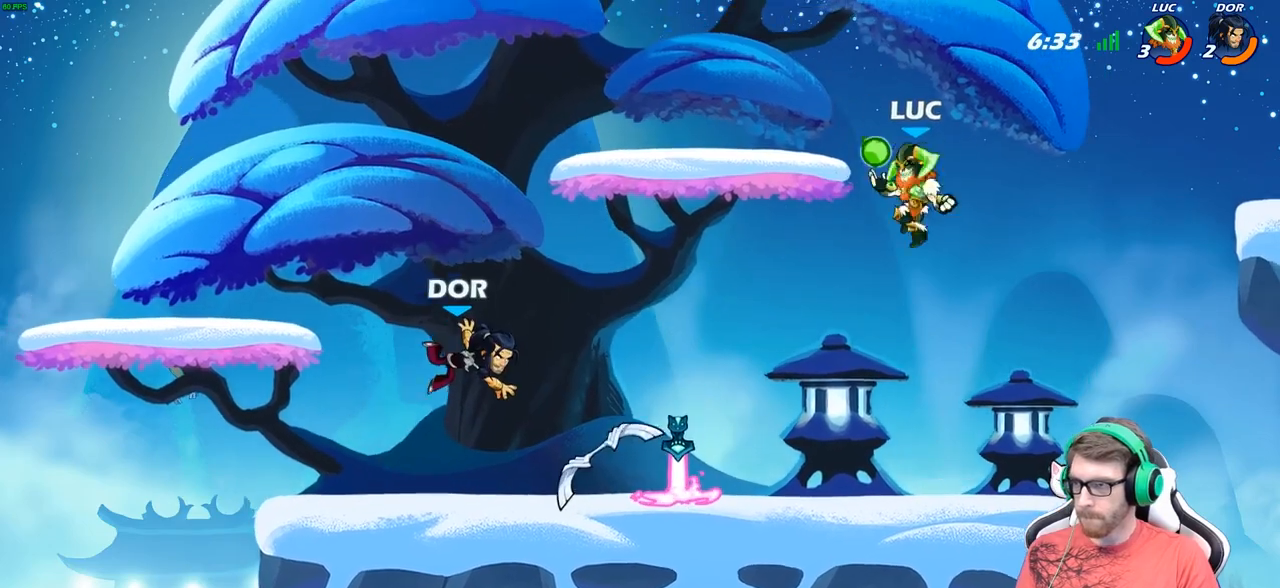
{"buttons": [], "left_stick": "up-left", "right_stick": "center", "events": [[17, "X", "down"], [100, "X", "up"], [217, "left_stick", "up-left"]]}
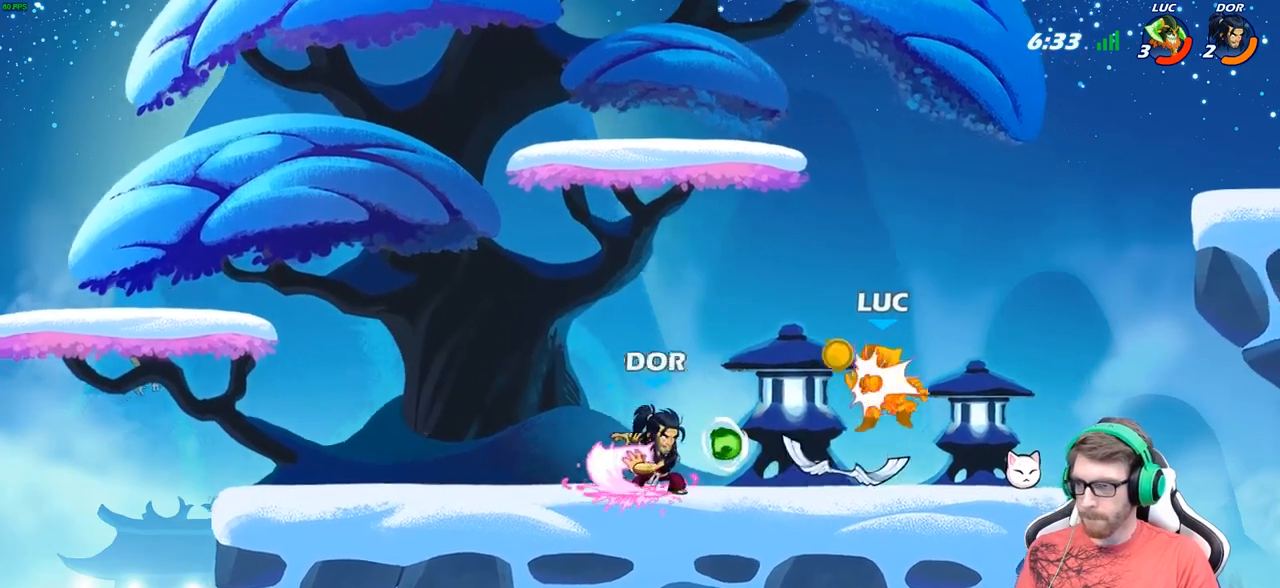
{"buttons": [], "left_stick": "left", "right_stick": "center", "events": [[83, "X", "down"], [83, "left_stick", "center"], [167, "X", "up"], [333, "X", "down"], [433, "X", "up"], [467, "left_stick", "left"]]}
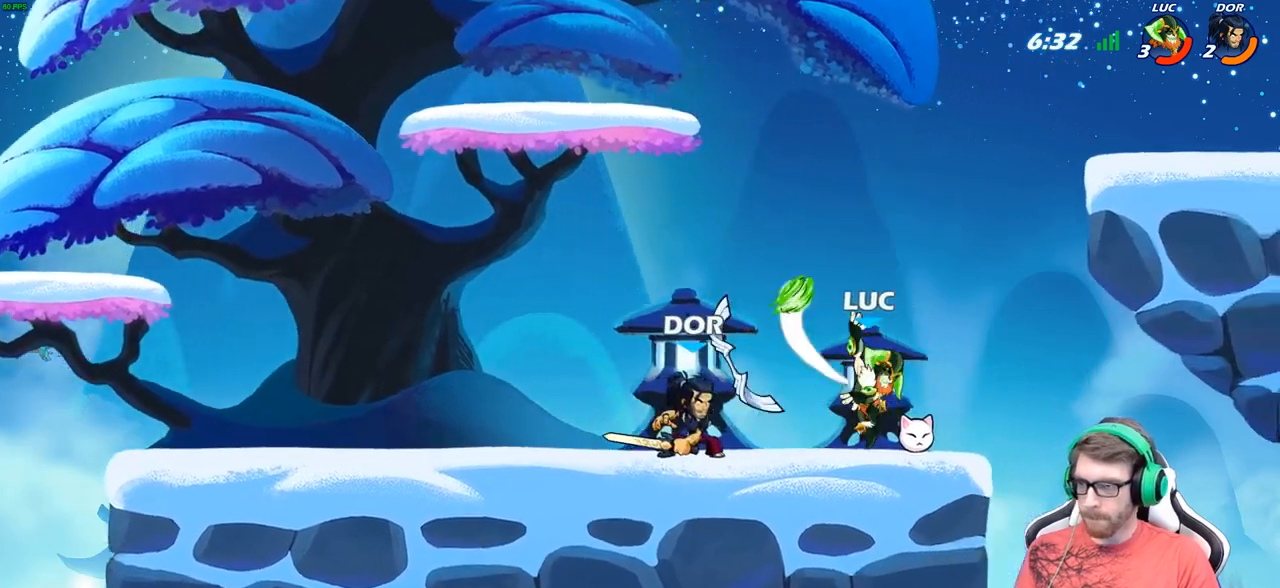
{"buttons": ["A", "X"], "left_stick": "left", "right_stick": "center", "events": [[83, "X", "down"], [183, "X", "up"], [250, "left_stick", "center"], [350, "left_stick", "left"], [433, "A", "down"], [500, "X", "down"]]}
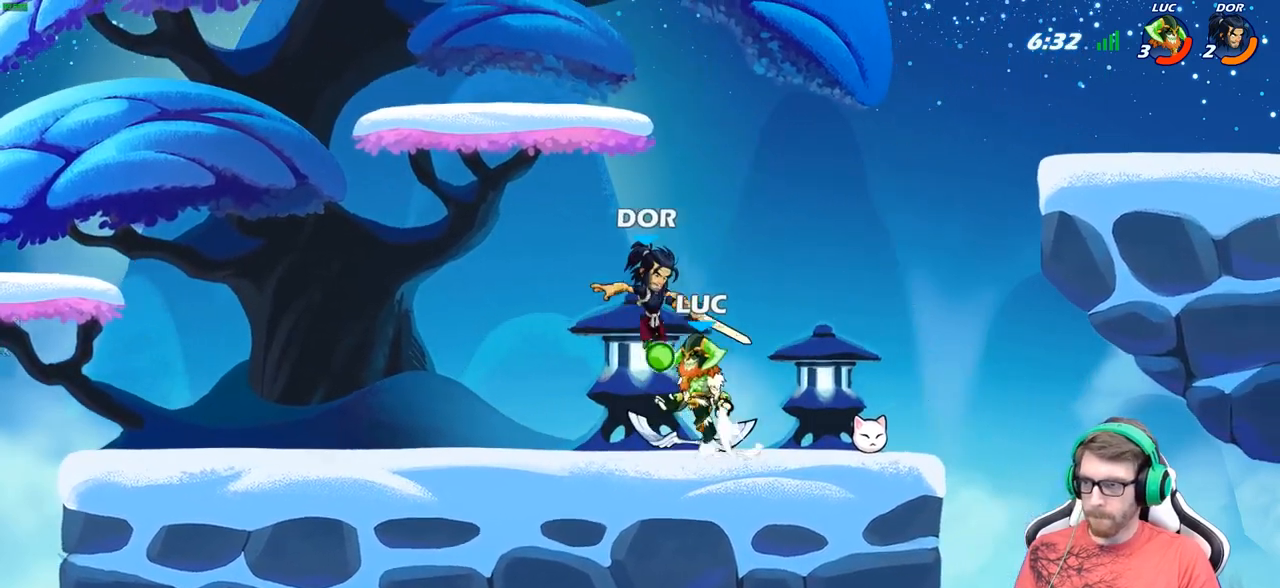
{"buttons": [], "left_stick": "center", "right_stick": "center", "events": [[17, "A", "up"], [33, "R2", "down"], [83, "X", "up"], [83, "left_stick", "center"], [133, "R2", "up"]]}
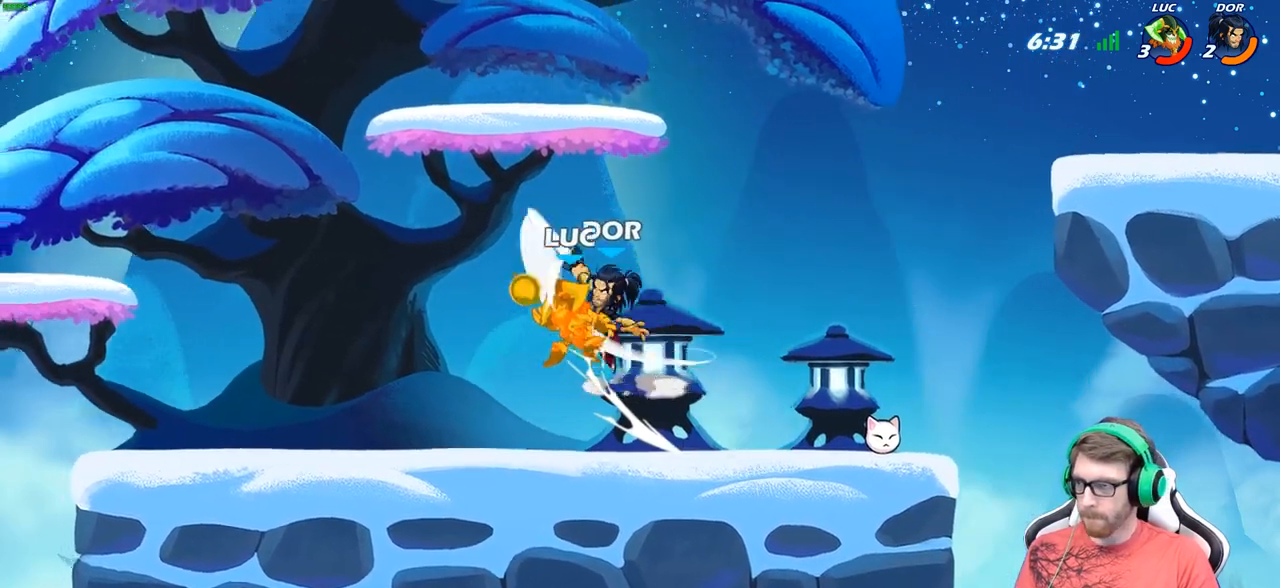
{"buttons": ["R2"], "left_stick": "right", "right_stick": "center", "events": [[117, "left_stick", "right"], [183, "A", "down"], [317, "R2", "down"], [333, "A", "up"]]}
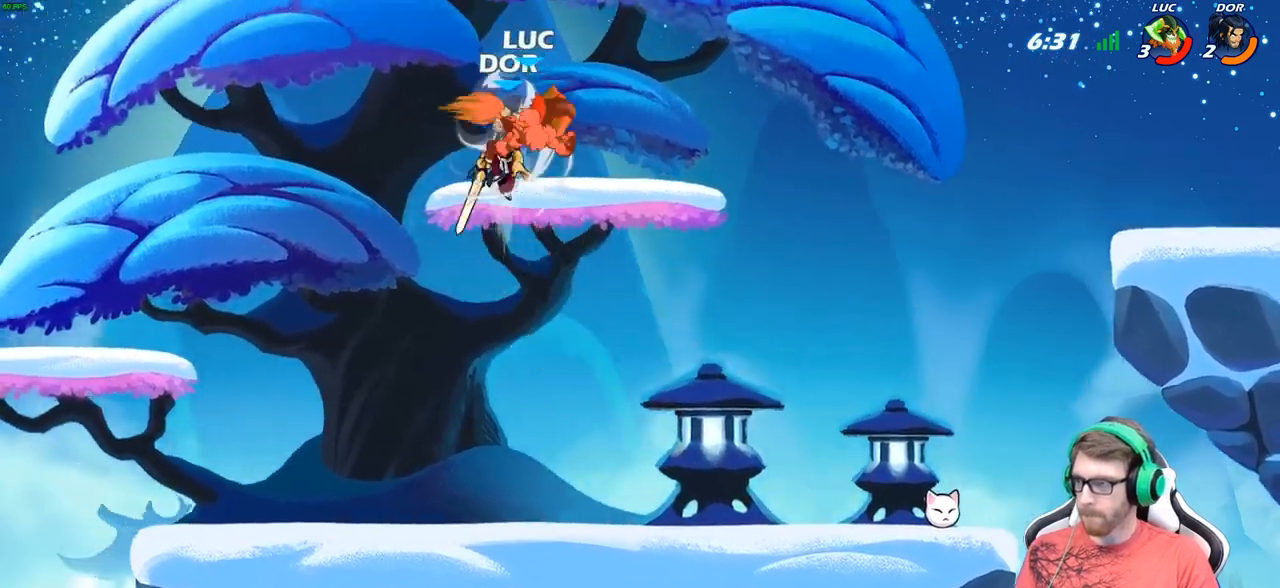
{"buttons": [], "left_stick": "center", "right_stick": "center", "events": [[33, "left_stick", "center"], [83, "R2", "up"]]}
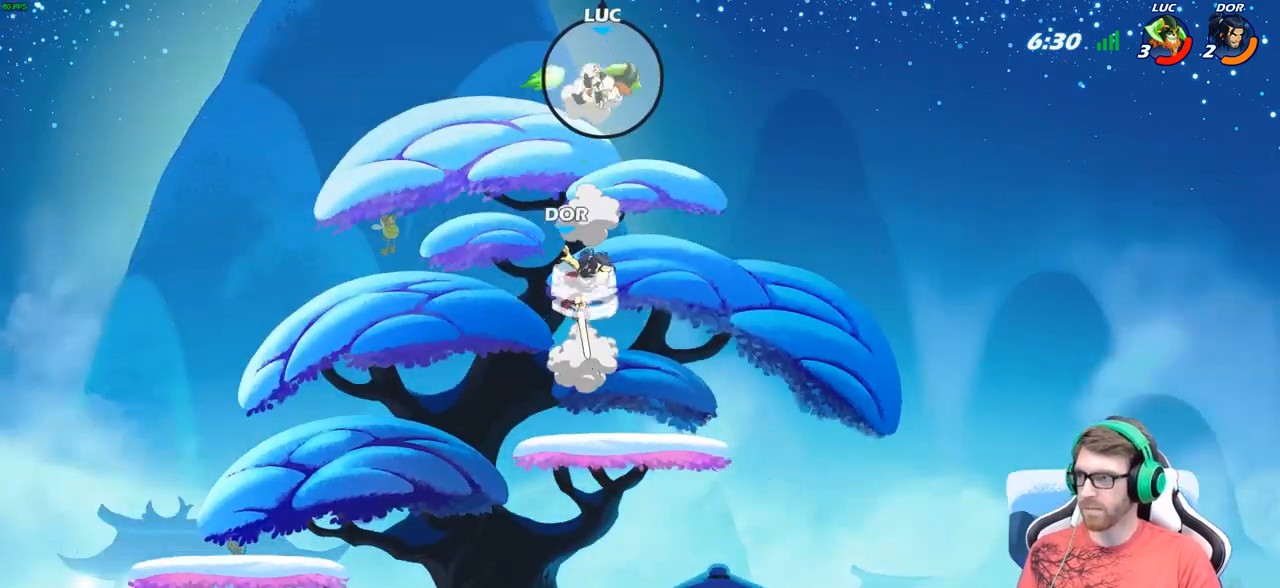
{"buttons": ["B"], "left_stick": "down", "right_stick": "center", "events": [[33, "left_stick", "down"], [150, "B", "down"]]}
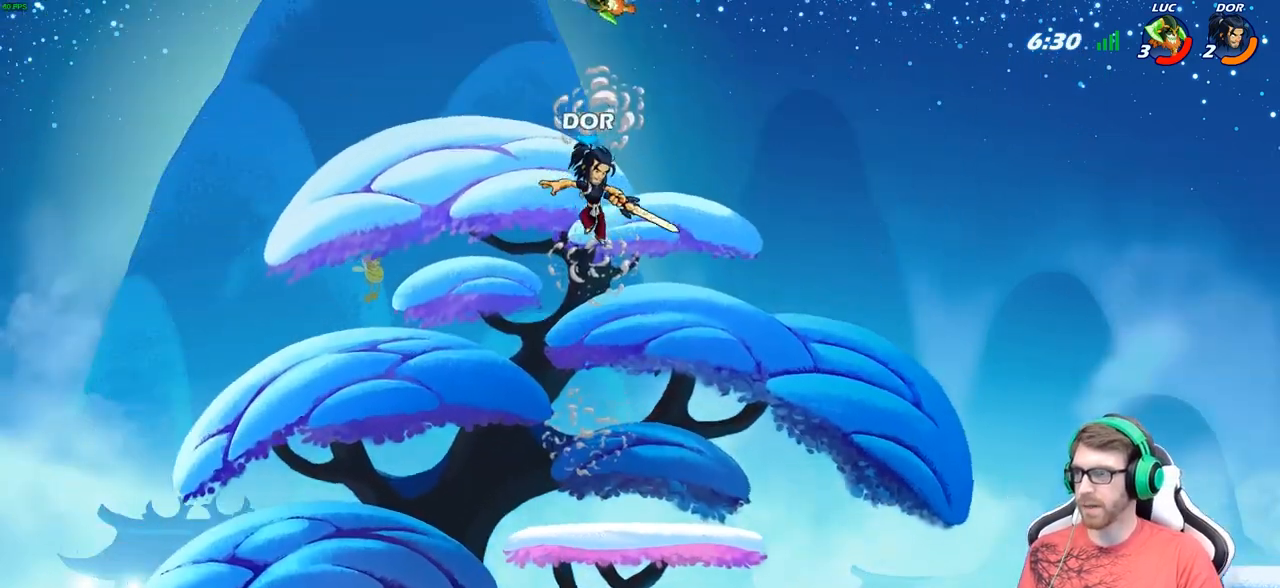
{"buttons": [], "left_stick": "center", "right_stick": "center", "events": [[50, "B", "up"], [250, "left_stick", "center"]]}
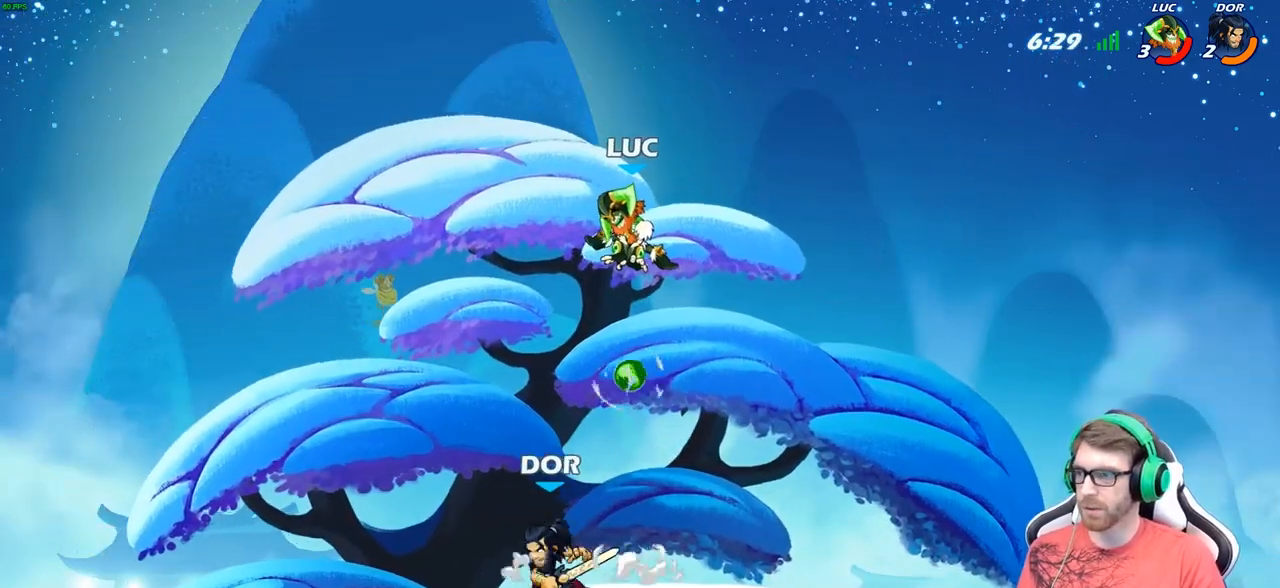
{"buttons": [], "left_stick": "left", "right_stick": "center", "events": [[83, "left_stick", "left"], [350, "A", "down"], [483, "A", "up"]]}
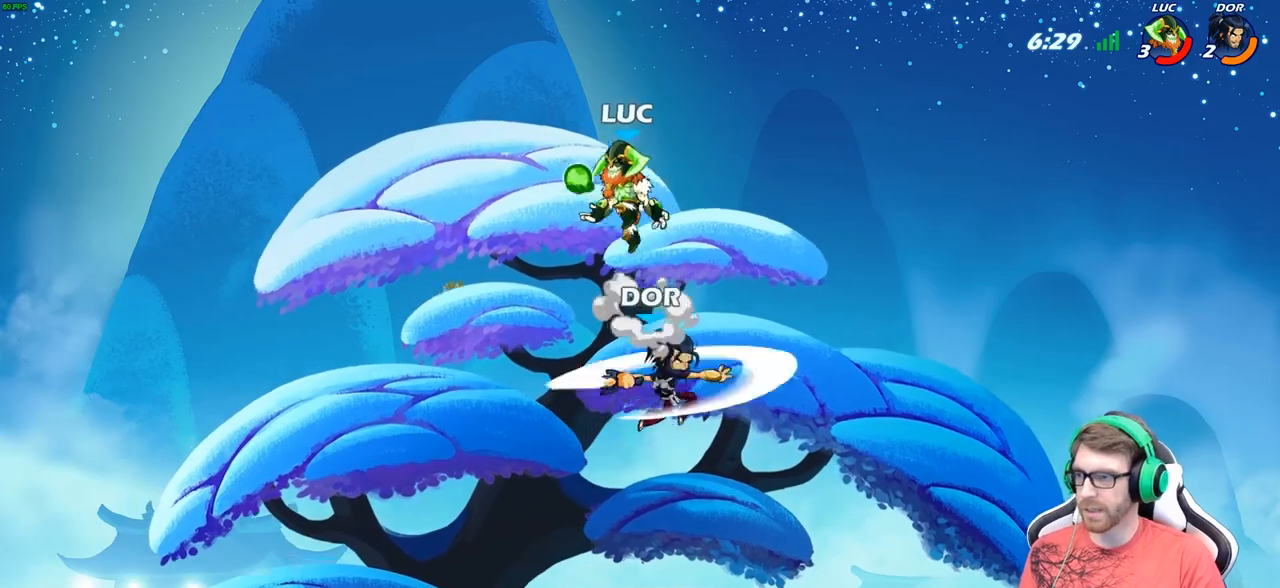
{"buttons": [], "left_stick": "down-left", "right_stick": "center", "events": [[50, "left_stick", "down-left"], [217, "left_stick", "down-right"], [383, "left_stick", "down-left"]]}